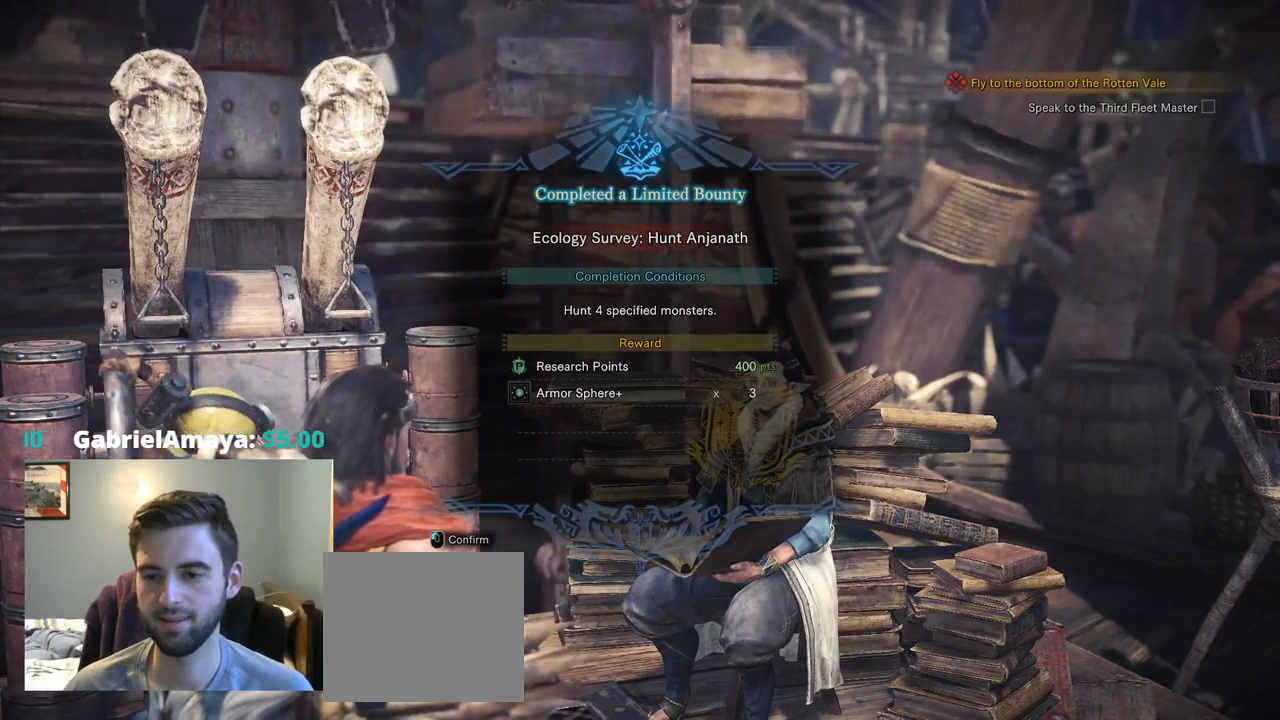
Gameplay with a controller (PlayStation layout); each line is a JSON object with the inputs held at the frame after it (dt_ms = milliseconds from this image to that frame). "events" lists button and stick changes between this image and that frame as [ms after this image, input, new state], when the widget could be followed in between. Not read: HOME L3 START.
{"dt_ms": 500, "buttons": ["DPAD_DOWN"], "left_stick": "center", "right_stick": "center", "events": [[300, "DPAD_DOWN", "down"]]}
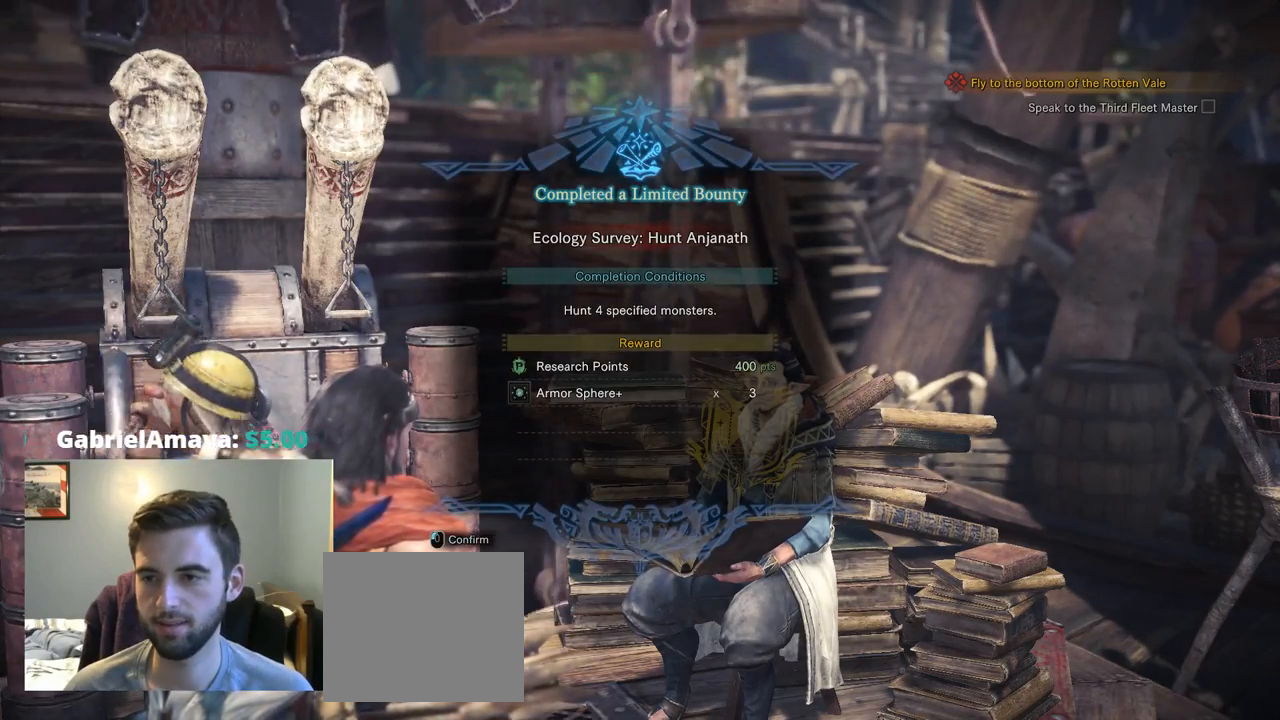
{"dt_ms": 500, "buttons": ["DPAD_DOWN"], "left_stick": "center", "right_stick": "center", "events": []}
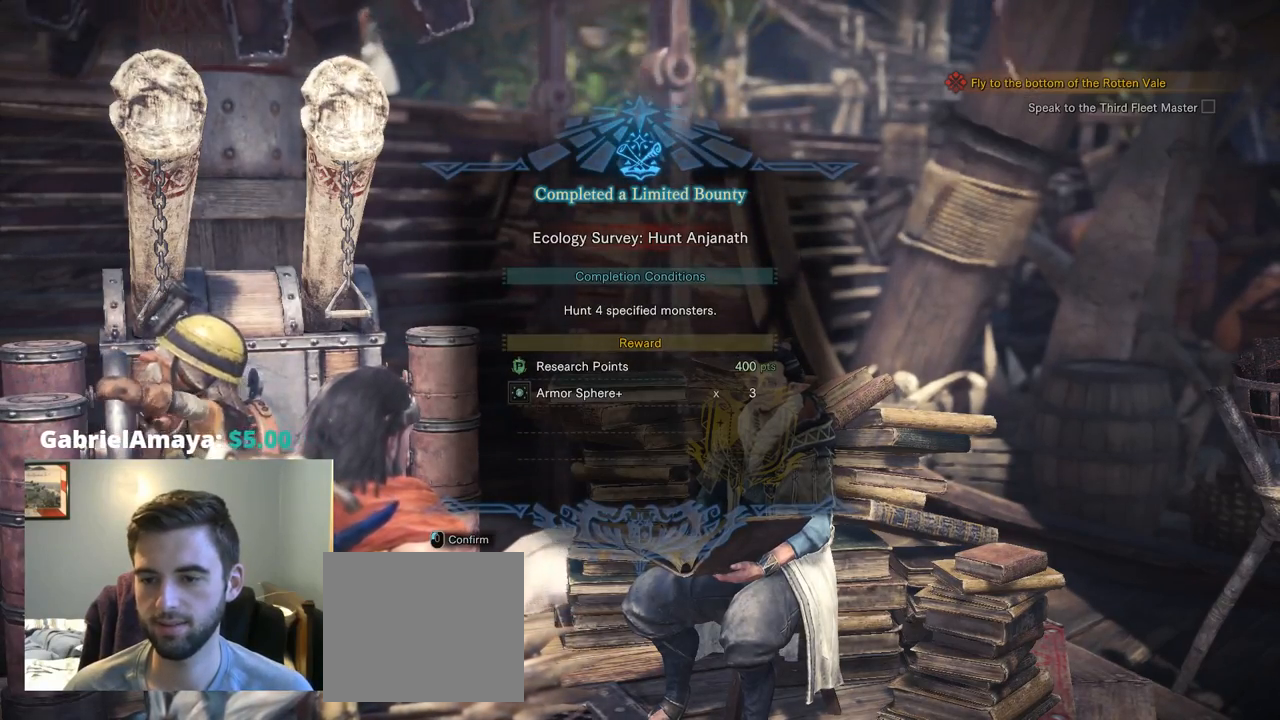
{"dt_ms": 500, "buttons": [], "left_stick": "center", "right_stick": "center", "events": [[234, "DPAD_DOWN", "up"]]}
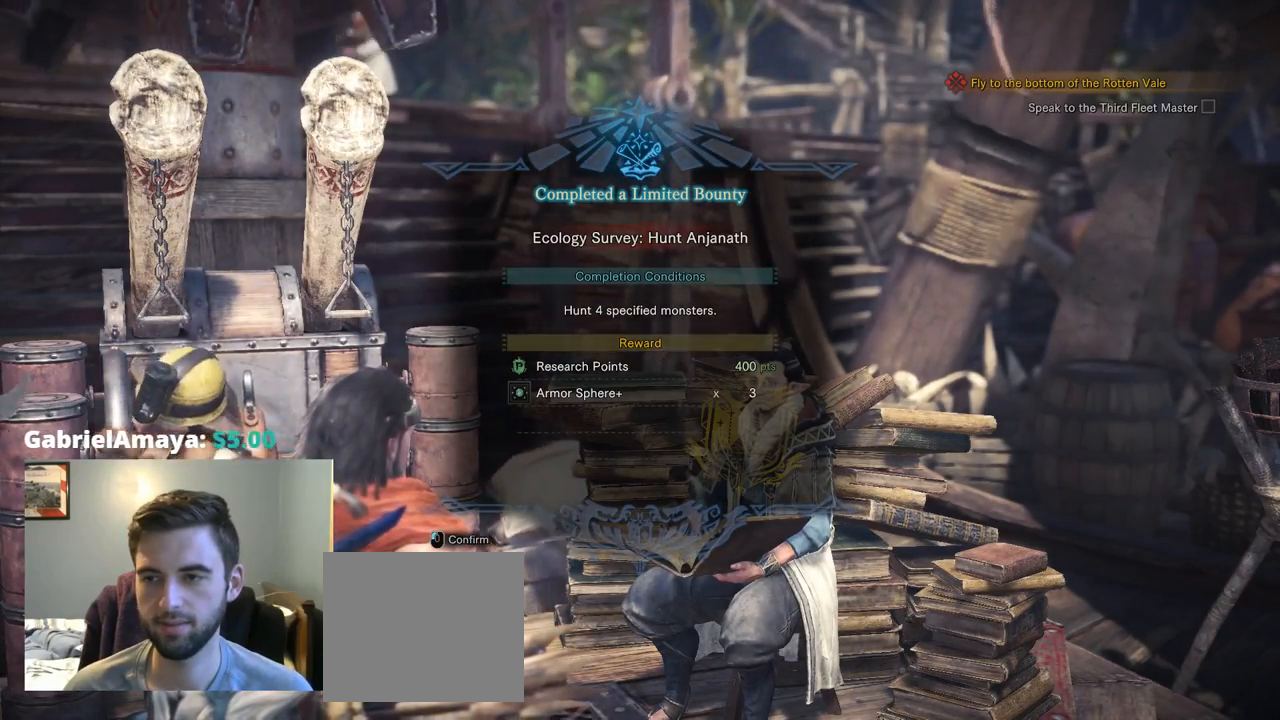
{"dt_ms": 500, "buttons": [], "left_stick": "center", "right_stick": "center", "events": []}
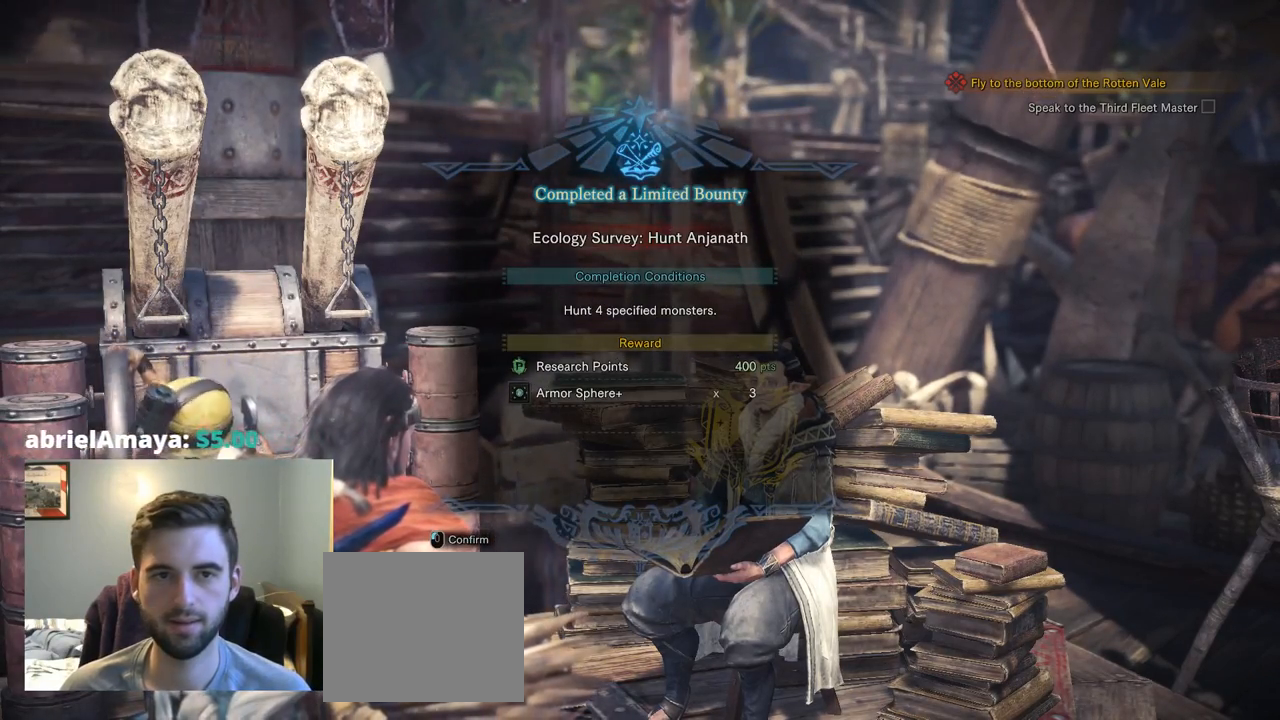
{"dt_ms": 500, "buttons": [], "left_stick": "center", "right_stick": "center", "events": []}
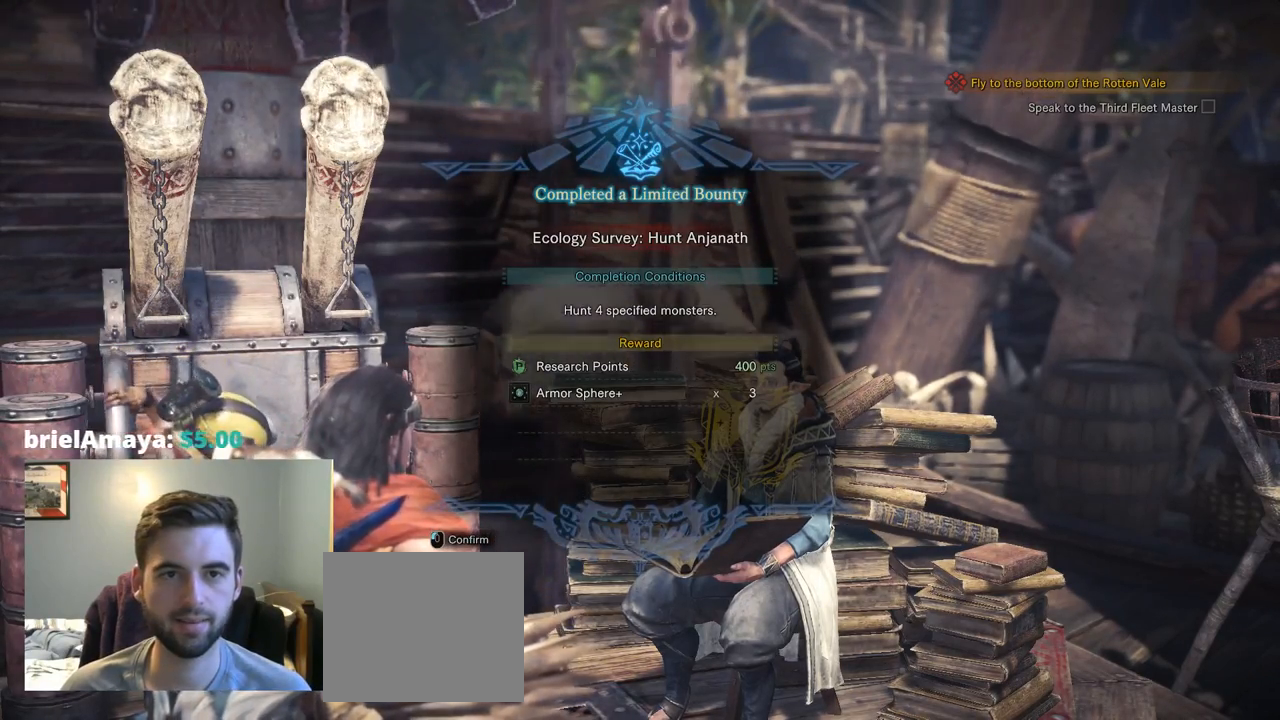
{"dt_ms": 1000, "buttons": [], "left_stick": "center", "right_stick": "center"}
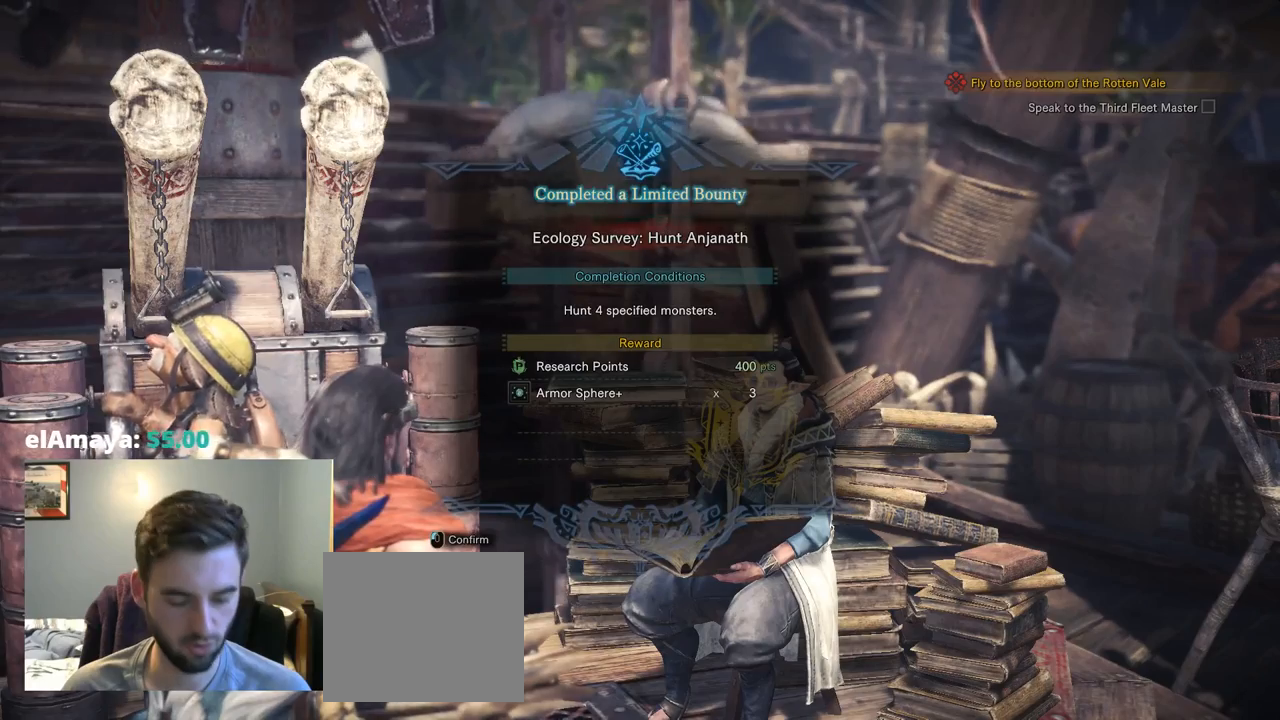
{"dt_ms": 500, "buttons": ["DPAD_DOWN"], "left_stick": "center", "right_stick": "center", "events": [[500, "DPAD_DOWN", "down"]]}
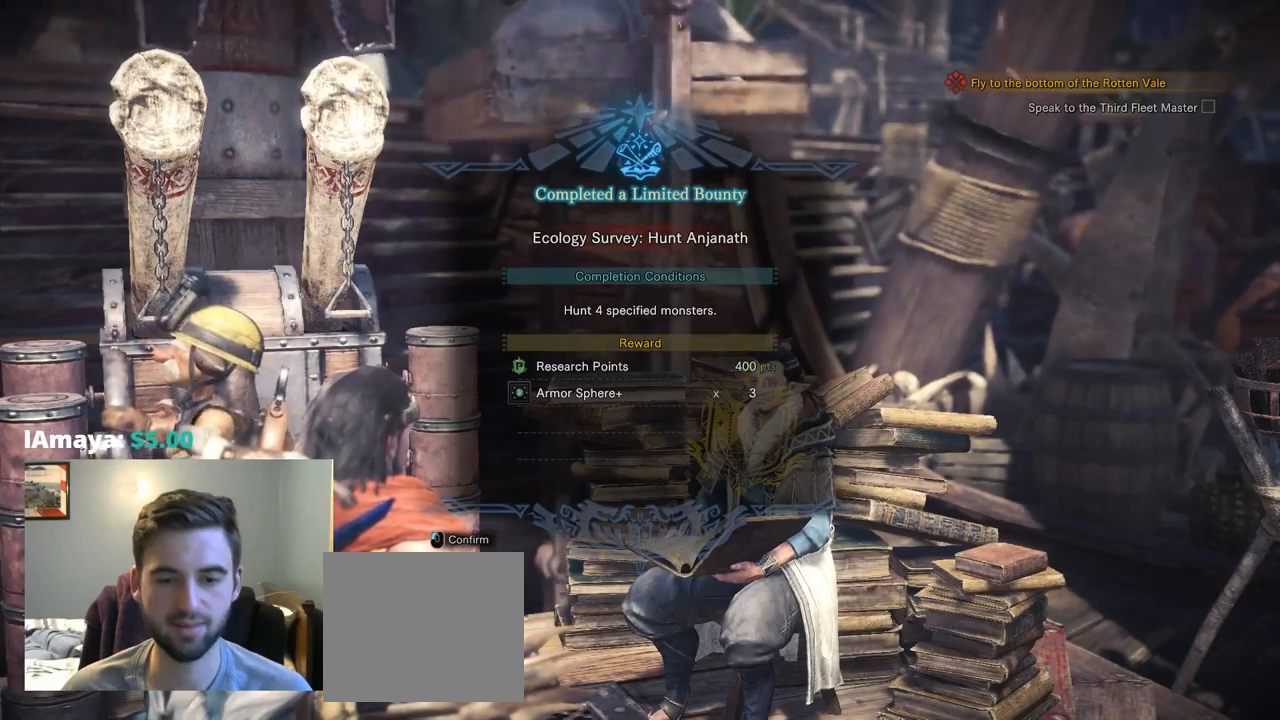
{"dt_ms": 500, "buttons": [], "left_stick": "center", "right_stick": "center", "events": [[484, "DPAD_DOWN", "up"]]}
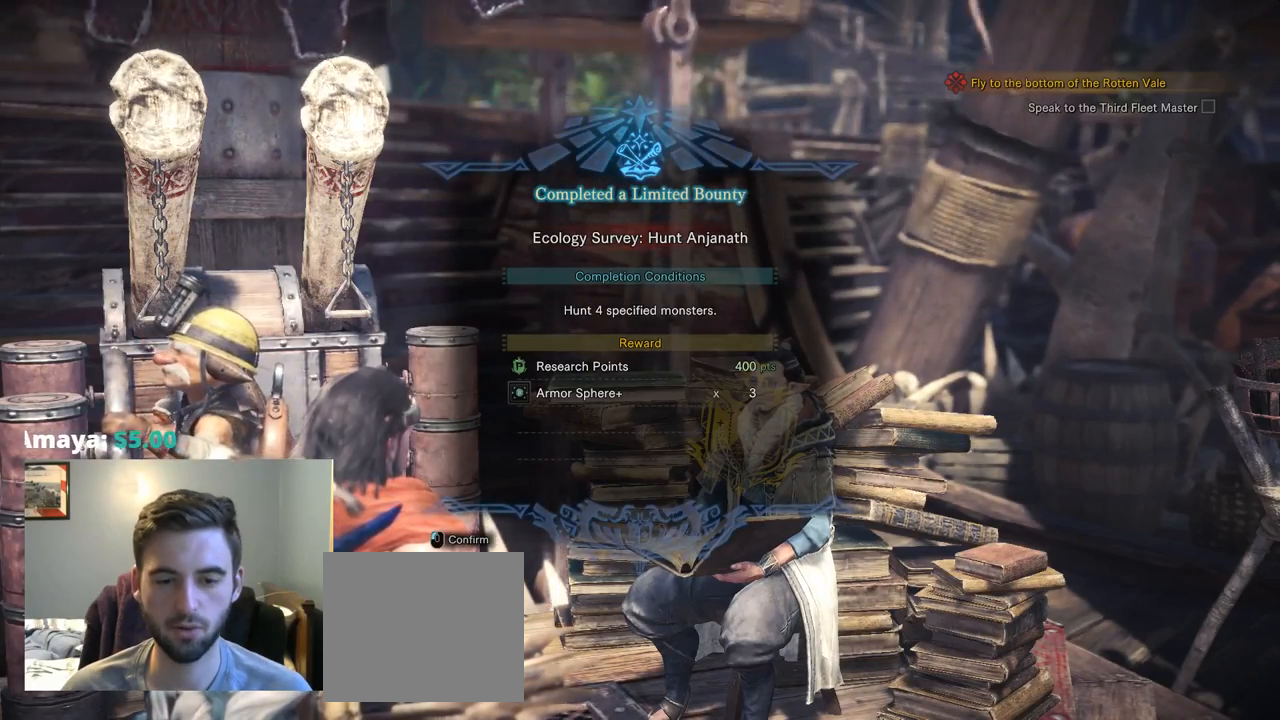
{"dt_ms": 500, "buttons": [], "left_stick": "center", "right_stick": "center", "events": []}
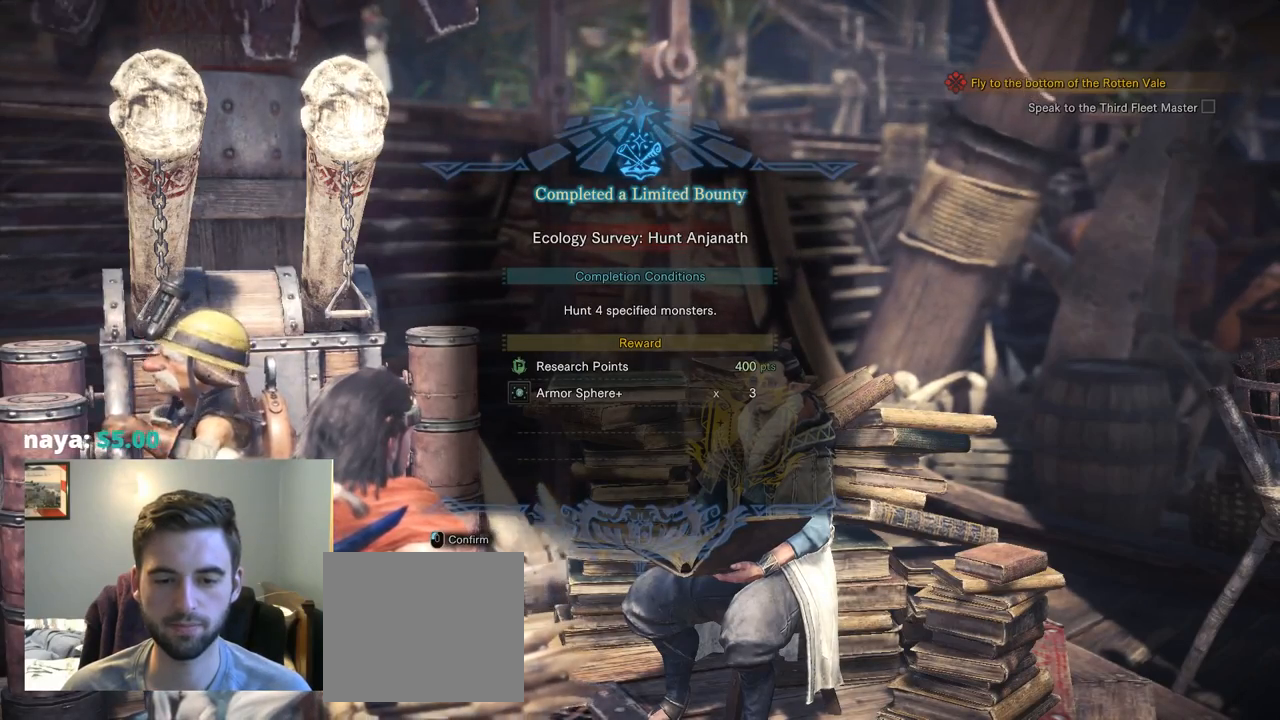
{"dt_ms": 500, "buttons": [], "left_stick": "center", "right_stick": "center", "events": []}
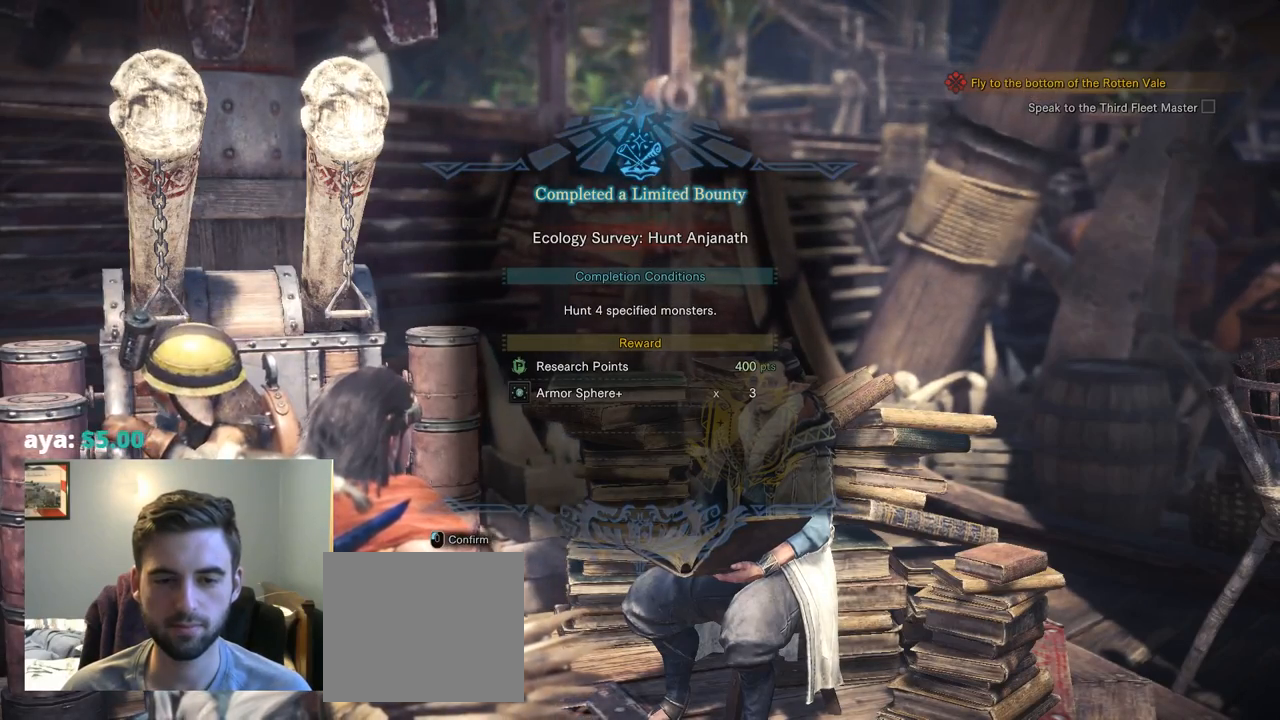
{"dt_ms": 500, "buttons": [], "left_stick": "center", "right_stick": "center", "events": []}
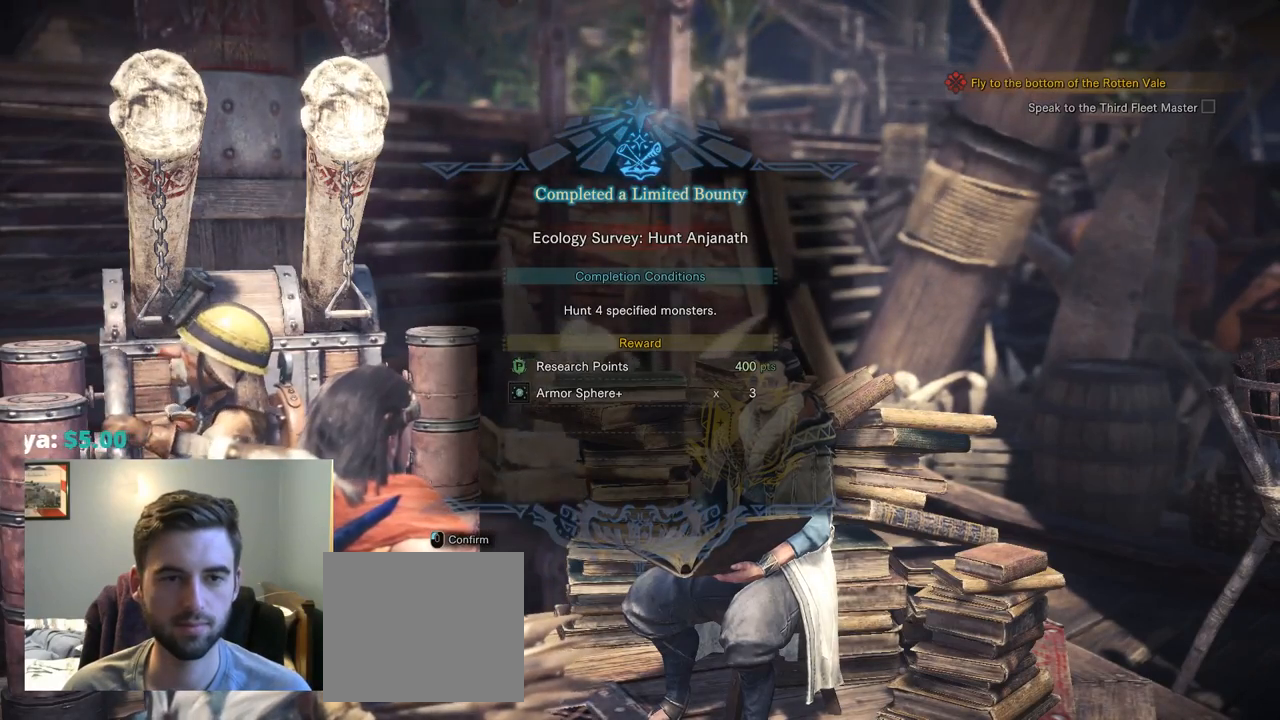
{"dt_ms": 500, "buttons": [], "left_stick": "center", "right_stick": "center", "events": []}
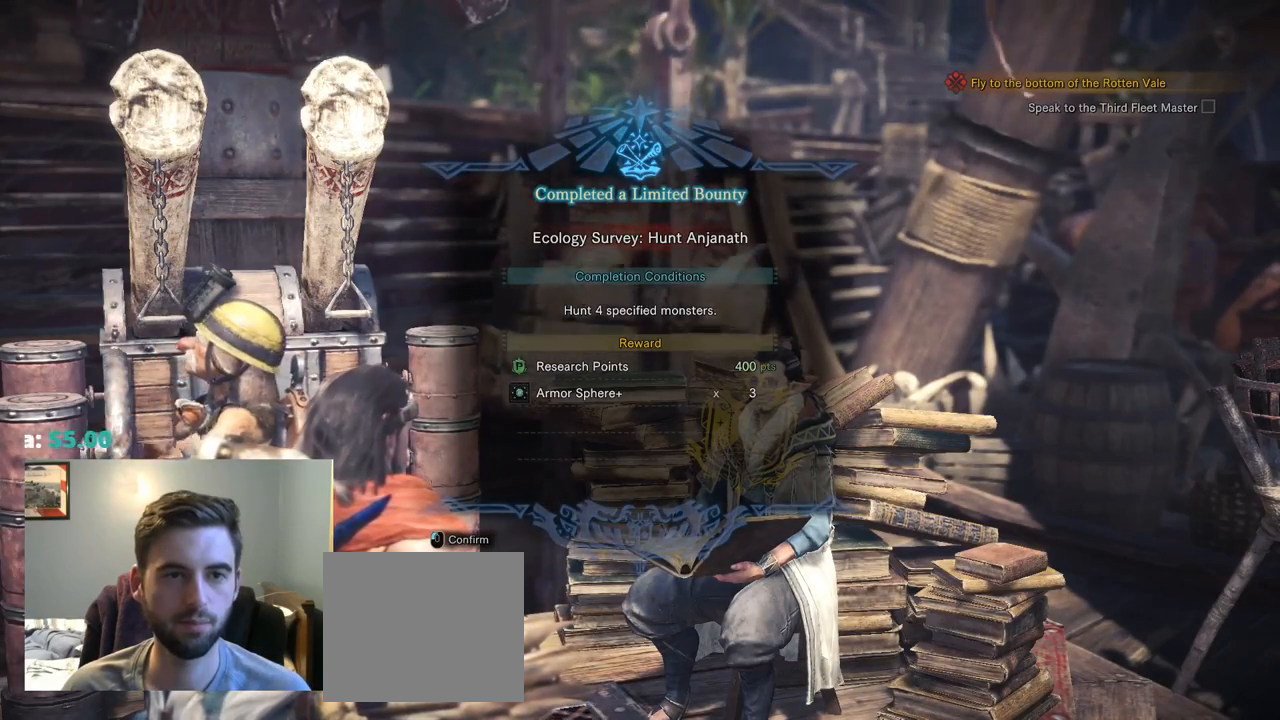
{"dt_ms": 500, "buttons": [], "left_stick": "center", "right_stick": "center", "events": []}
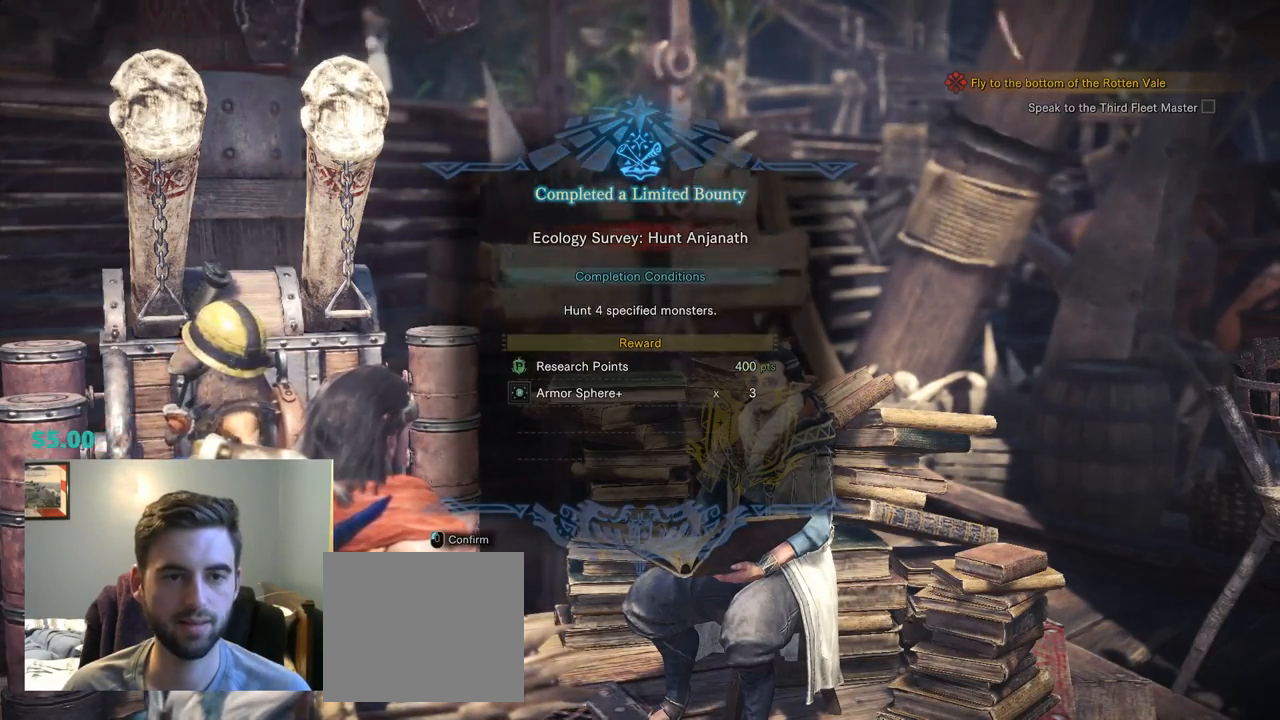
{"dt_ms": 500, "buttons": ["DPAD_DOWN"], "left_stick": "center", "right_stick": "center", "events": [[184, "DPAD_DOWN", "down"]]}
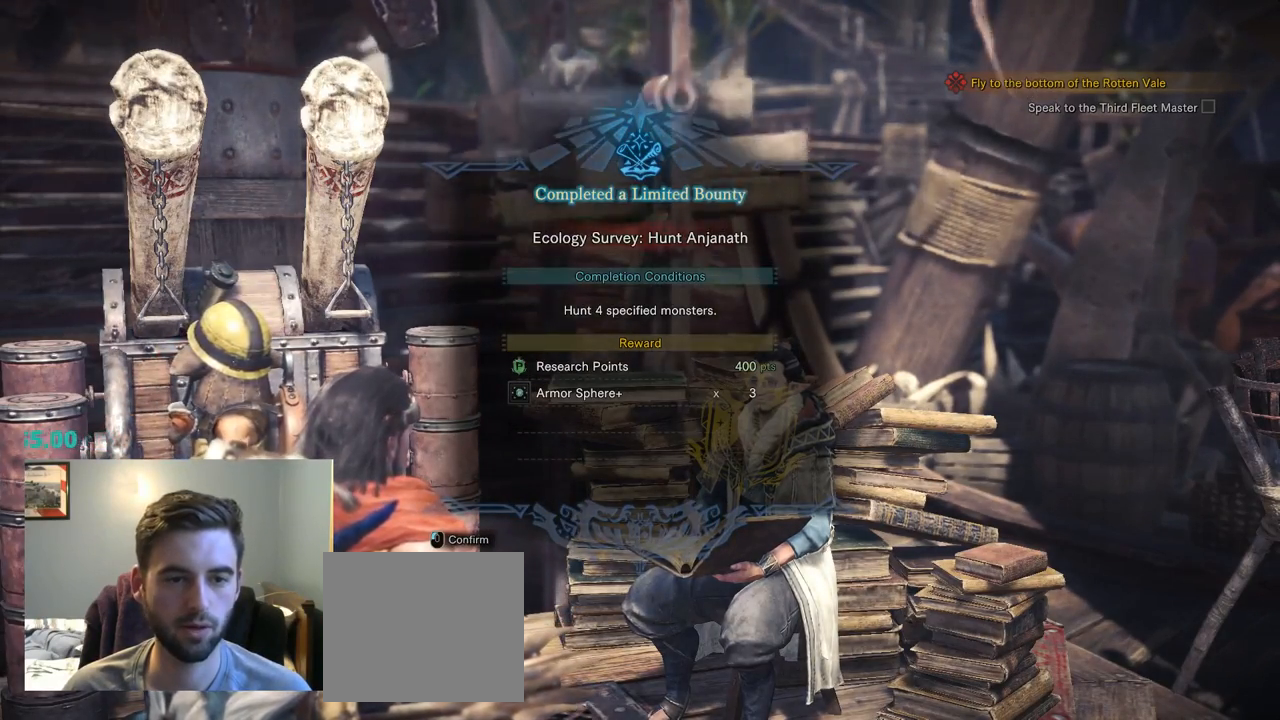
{"dt_ms": 500, "buttons": [], "left_stick": "center", "right_stick": "center", "events": [[267, "DPAD_DOWN", "up"]]}